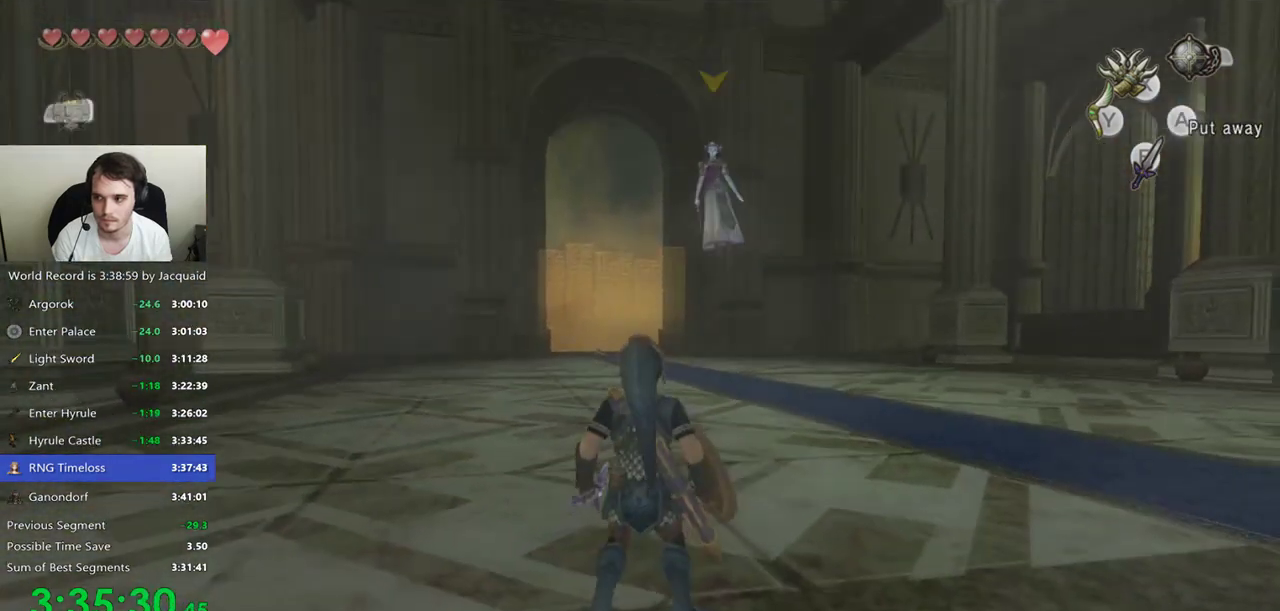
Gameplay with a controller (Xbox layout); each line is a JSON object with the inputs held at the frame after it (dt_ms = milliseconds from this image to that frame). "events" lists button and stick changes between this image and that frame as [ms after this image, input, new state], when the widget could be followed in between. Not read: L3 R3.
{"dt_ms": 500, "buttons": [], "left_stick": "center", "right_stick": "center", "events": [[100, "L2", "down"], [300, "L2", "up"], [367, "L2", "down"], [467, "L2", "up"]]}
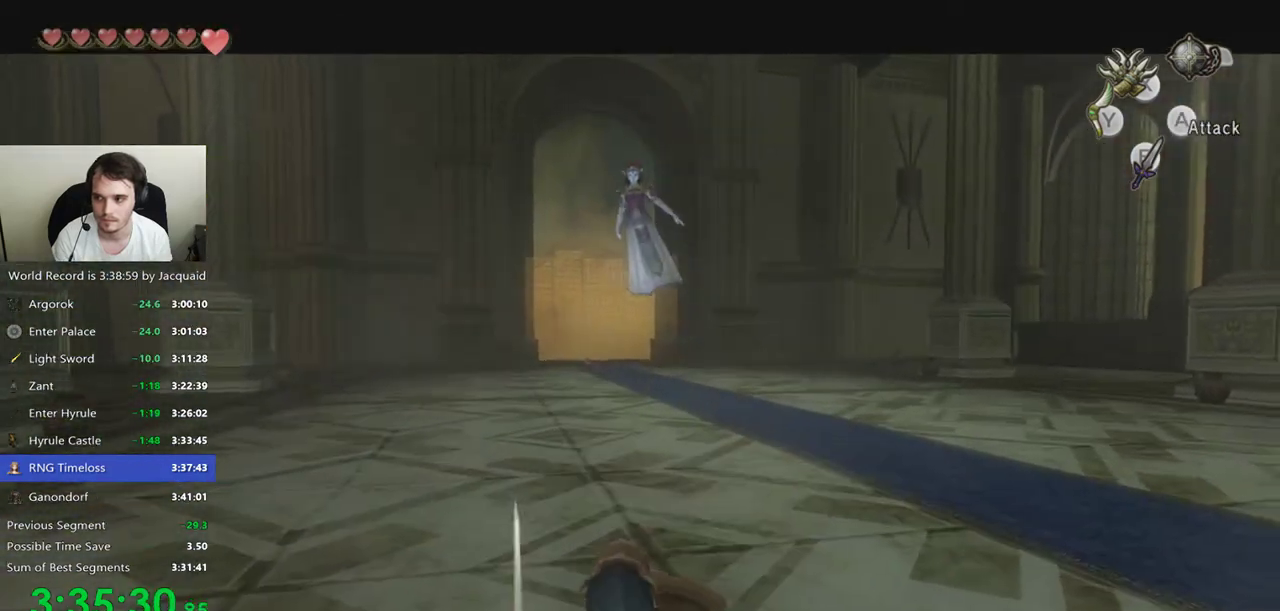
{"dt_ms": 500, "buttons": [], "left_stick": "center", "right_stick": "center", "events": [[33, "L2", "down"], [100, "L2", "up"], [167, "L2", "down"], [400, "L2", "up"]]}
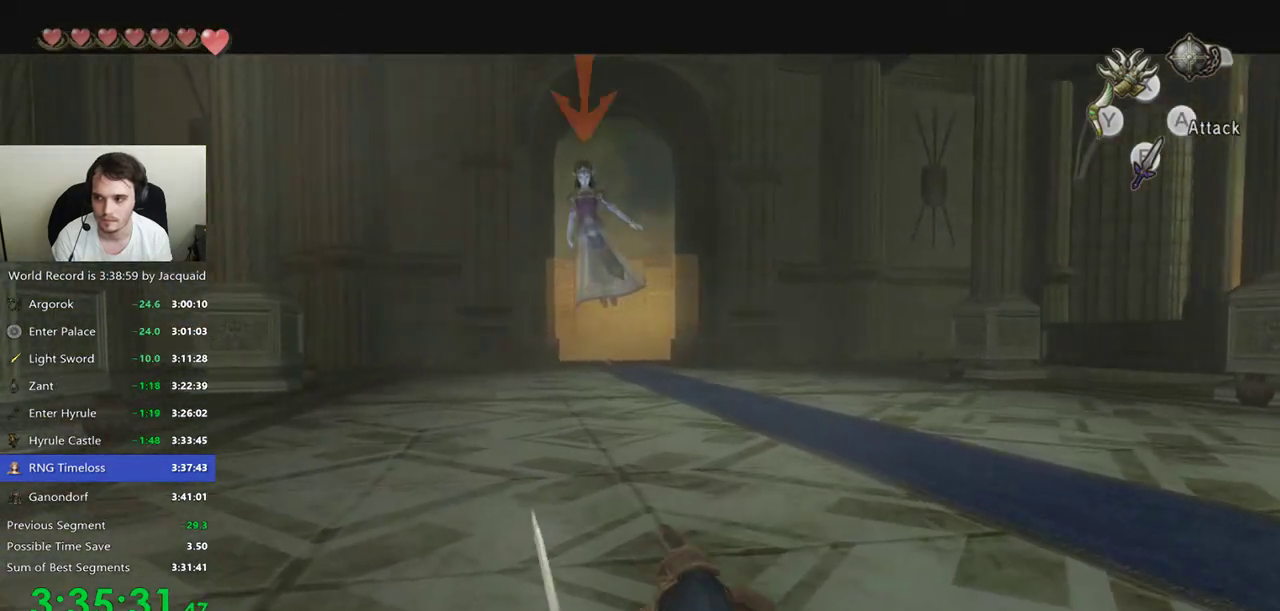
{"dt_ms": 500, "buttons": [], "left_stick": "center", "right_stick": "center", "events": [[367, "L2", "down"], [433, "L2", "up"]]}
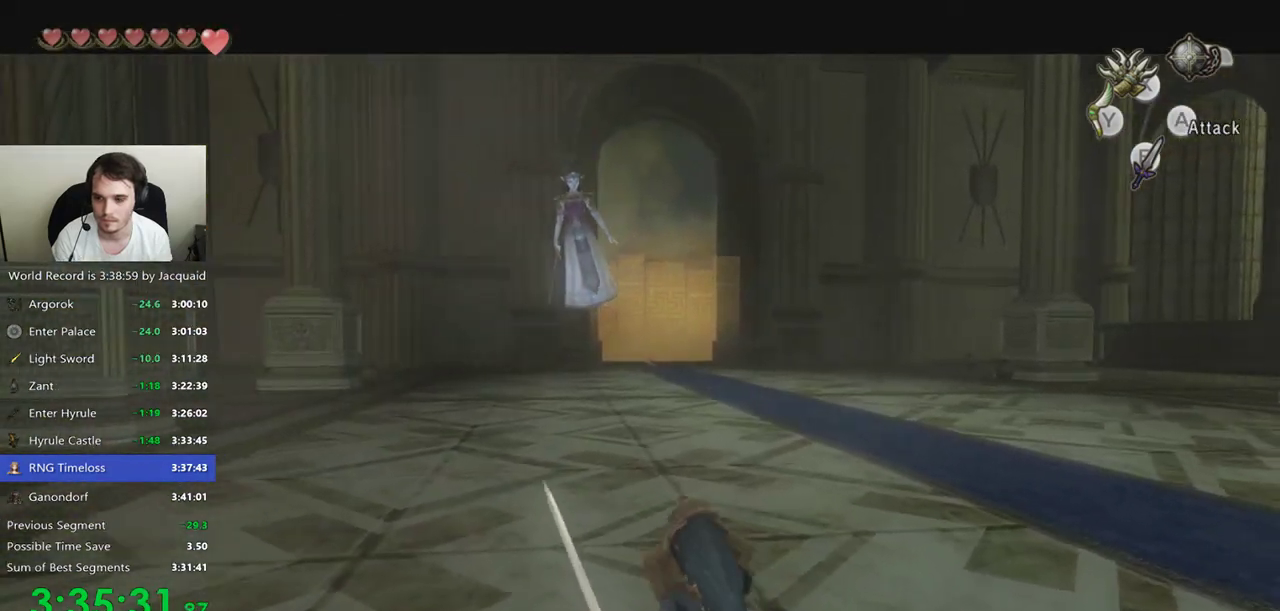
{"dt_ms": 1000, "buttons": [], "left_stick": "center", "right_stick": "center", "events": [[33, "L2", "down"], [400, "L2", "up"]]}
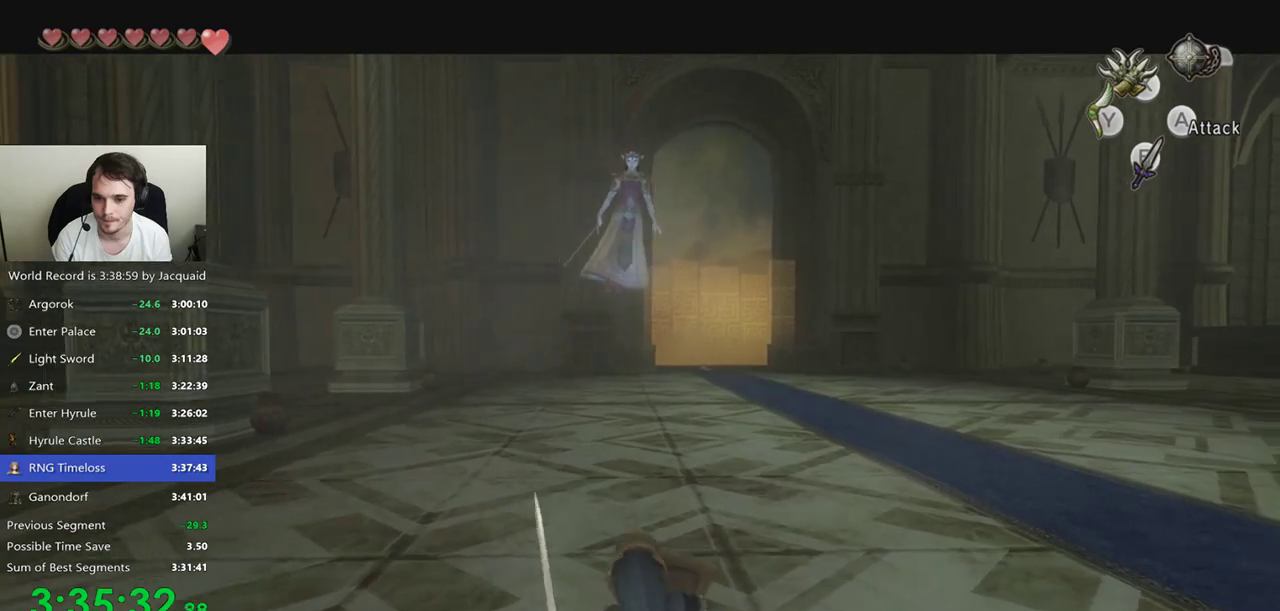
{"dt_ms": 500, "buttons": ["L2"], "left_stick": "center", "right_stick": "center", "events": [[200, "L2", "down"]]}
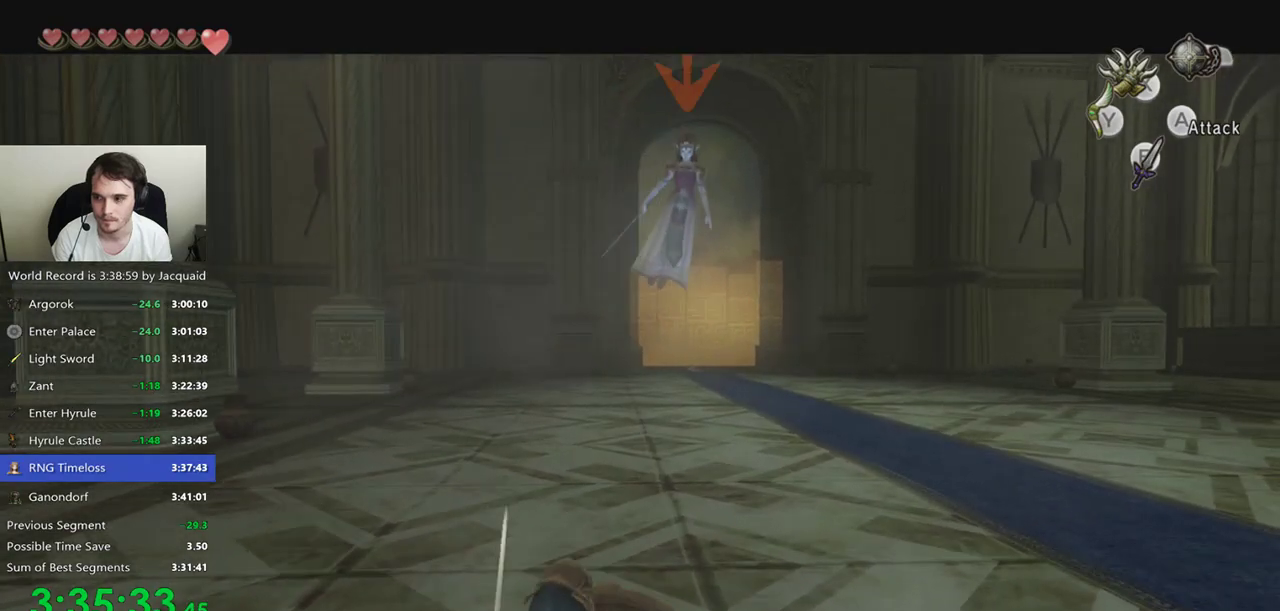
{"dt_ms": 500, "buttons": [], "left_stick": "center", "right_stick": "center", "events": [[467, "L2", "up"]]}
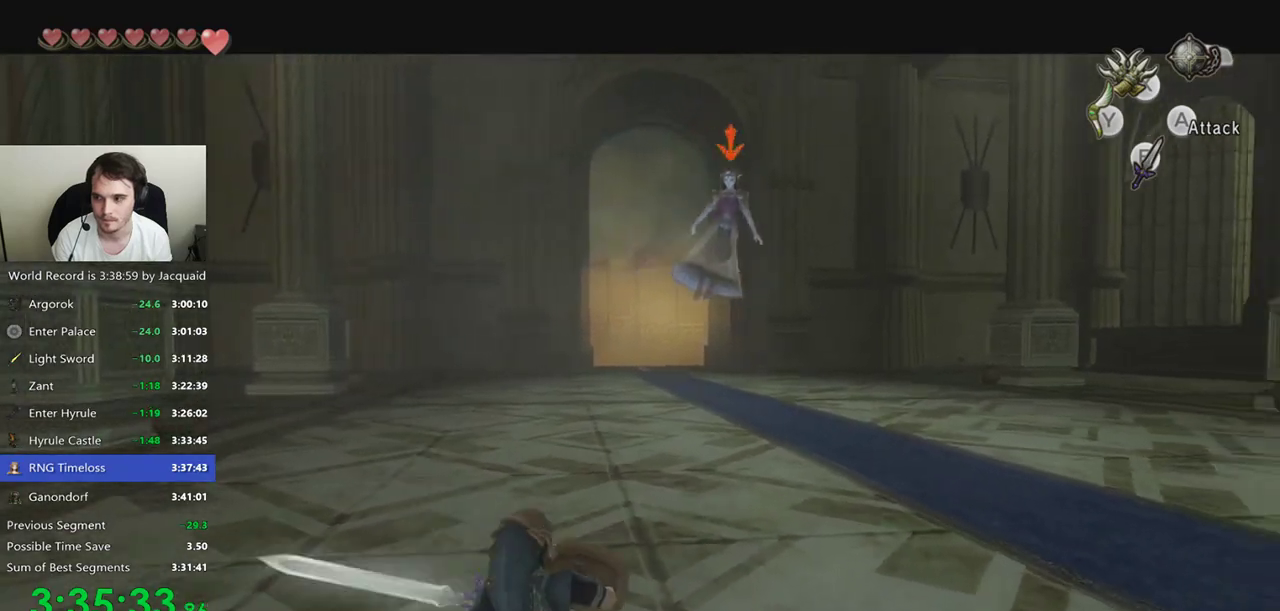
{"dt_ms": 500, "buttons": [], "left_stick": "center", "right_stick": "center", "events": [[67, "L2", "down"], [133, "L2", "up"], [367, "L2", "down"], [433, "L2", "up"]]}
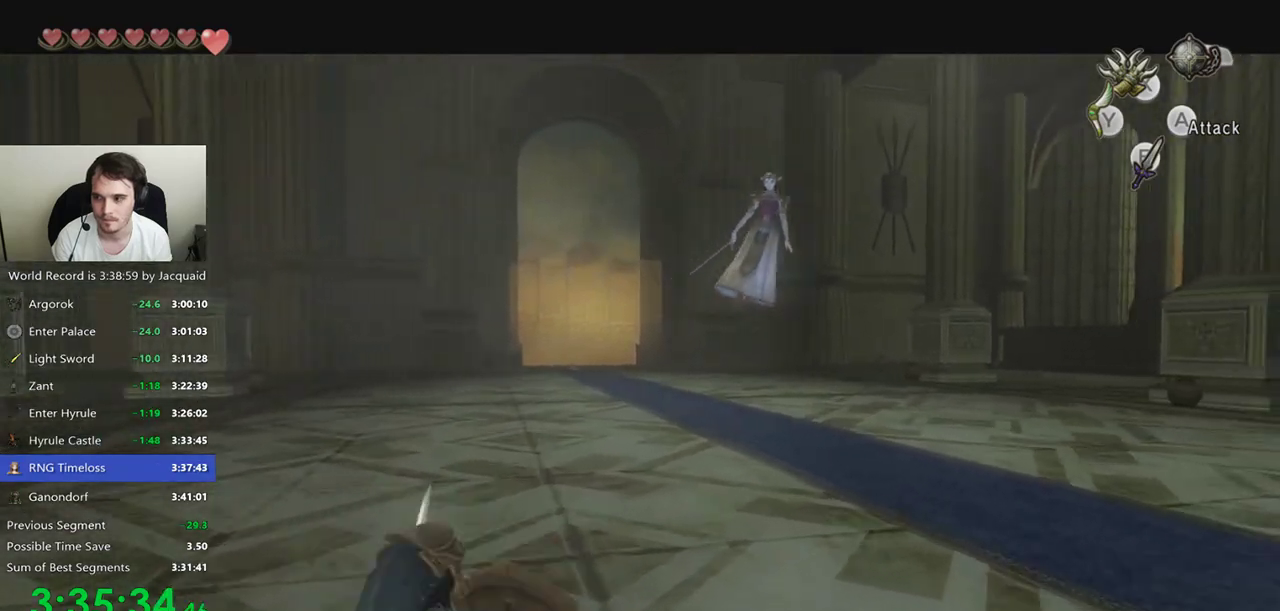
{"dt_ms": 500, "buttons": [], "left_stick": "center", "right_stick": "center", "events": [[33, "L2", "down"], [100, "L2", "up"], [167, "L2", "down"], [233, "L2", "up"]]}
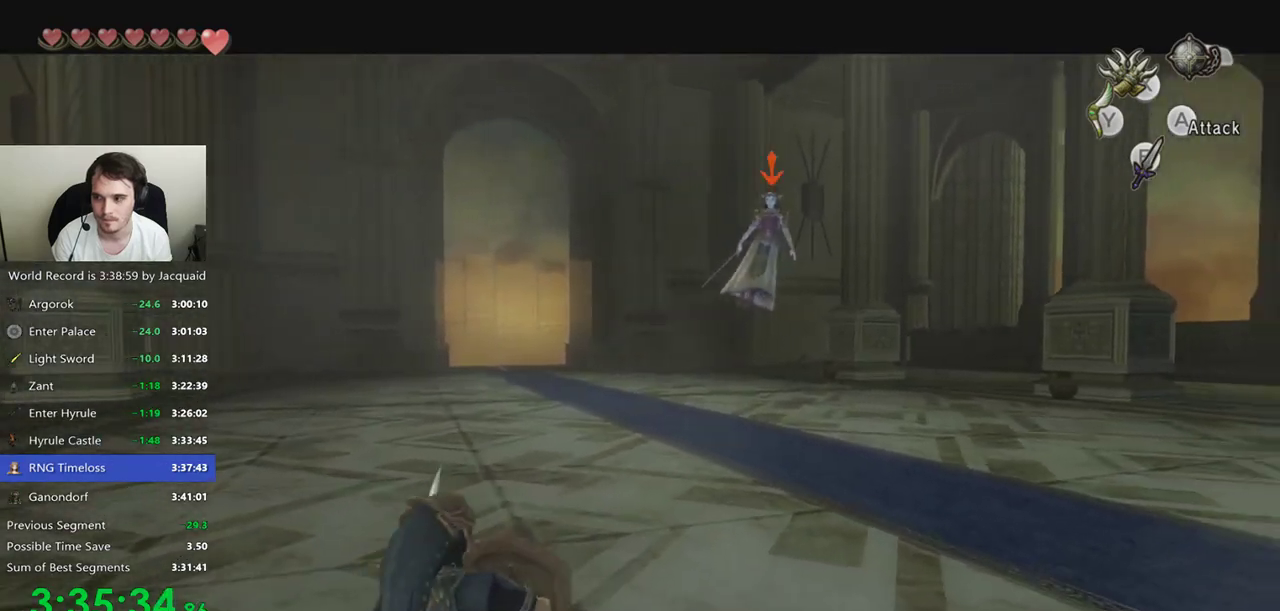
{"dt_ms": 500, "buttons": [], "left_stick": "center", "right_stick": "center", "events": [[100, "L2", "down"], [167, "L2", "up"], [233, "L2", "down"], [467, "L2", "up"]]}
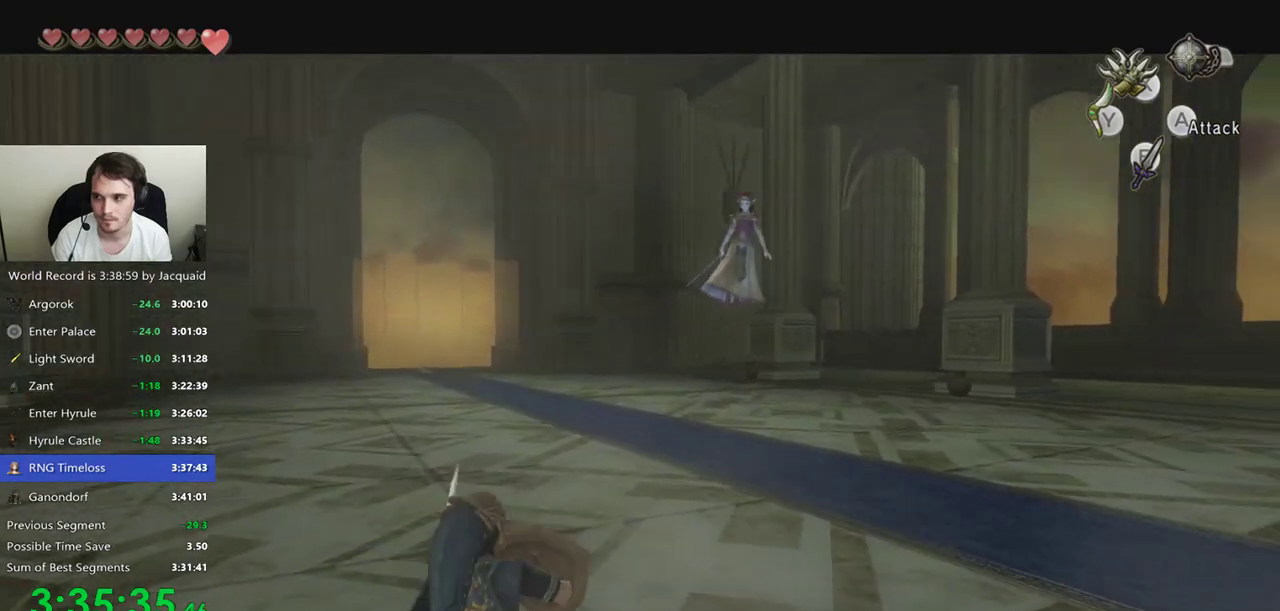
{"dt_ms": 500, "buttons": [], "left_stick": "up", "right_stick": "center", "events": [[67, "L2", "down"], [300, "L2", "up"], [367, "left_stick", "up"]]}
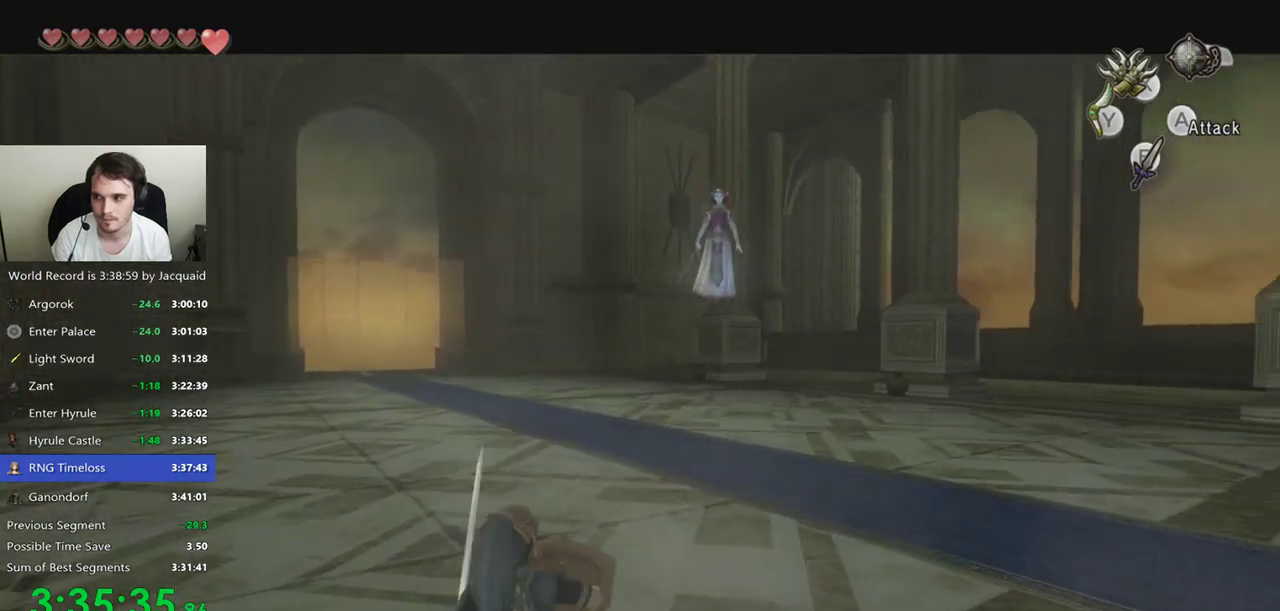
{"dt_ms": 500, "buttons": [], "left_stick": "up", "right_stick": "center", "events": []}
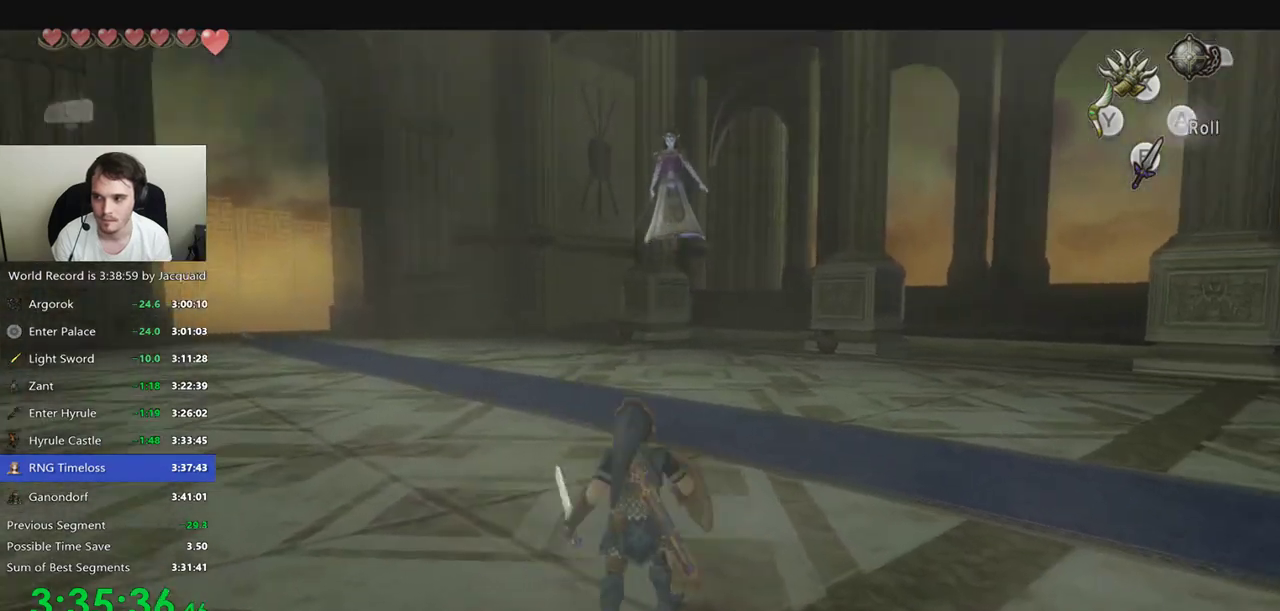
{"dt_ms": 500, "buttons": [], "left_stick": "center", "right_stick": "center"}
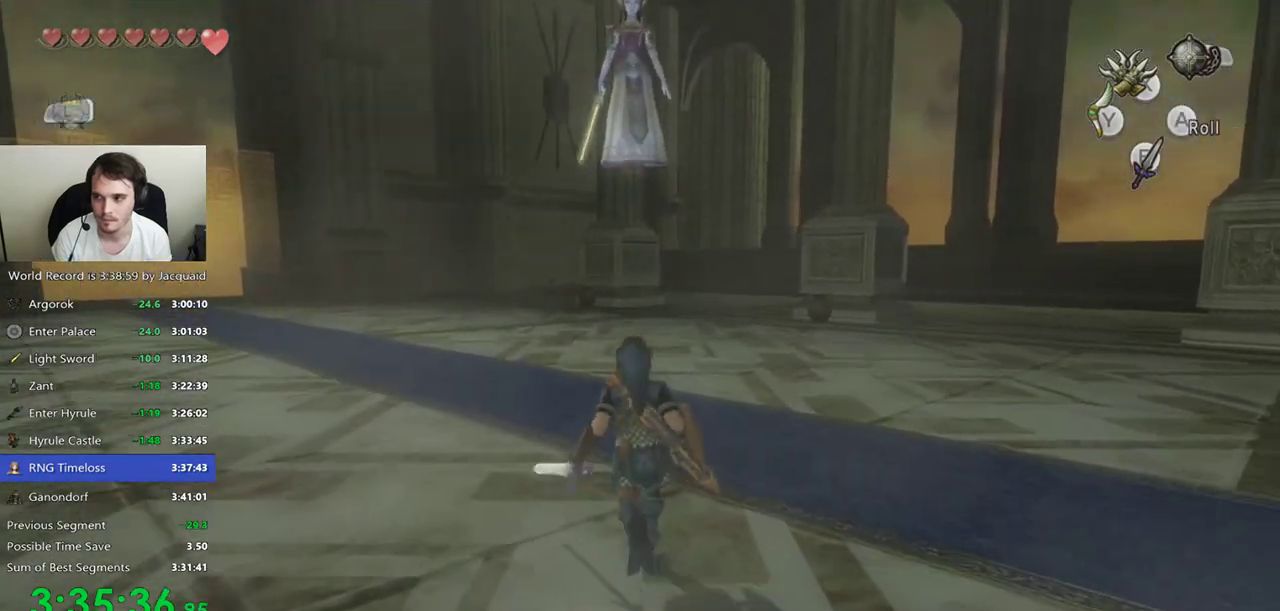
{"dt_ms": 500, "buttons": [], "left_stick": "center", "right_stick": "center", "events": []}
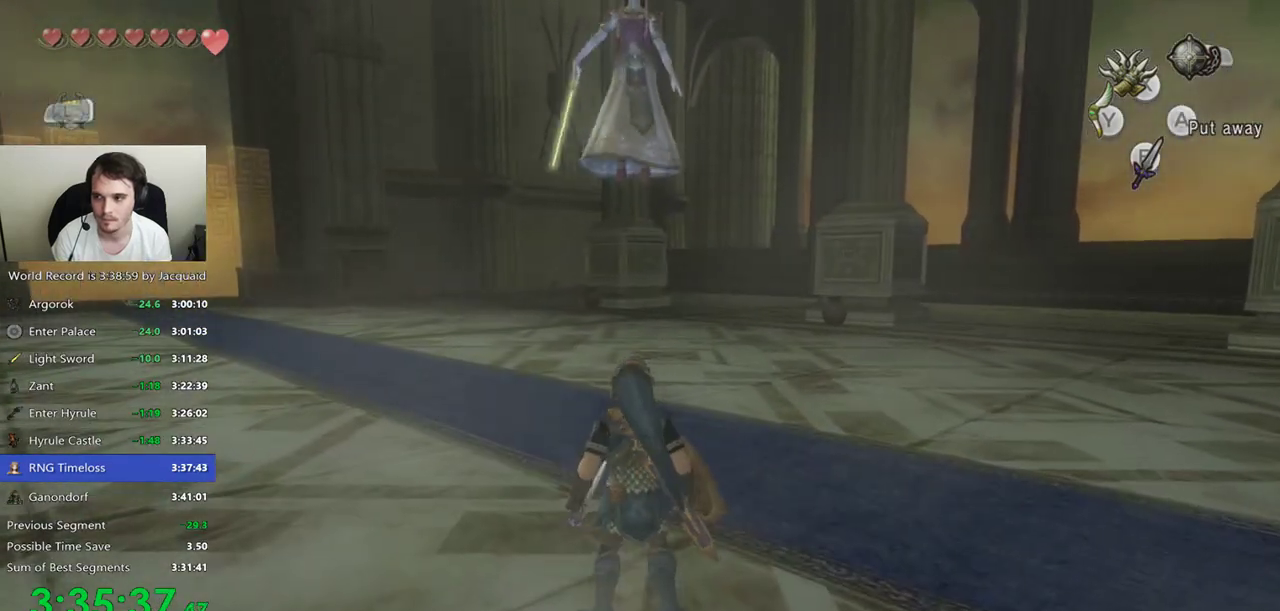
{"dt_ms": 500, "buttons": [], "left_stick": "center", "right_stick": "center", "events": []}
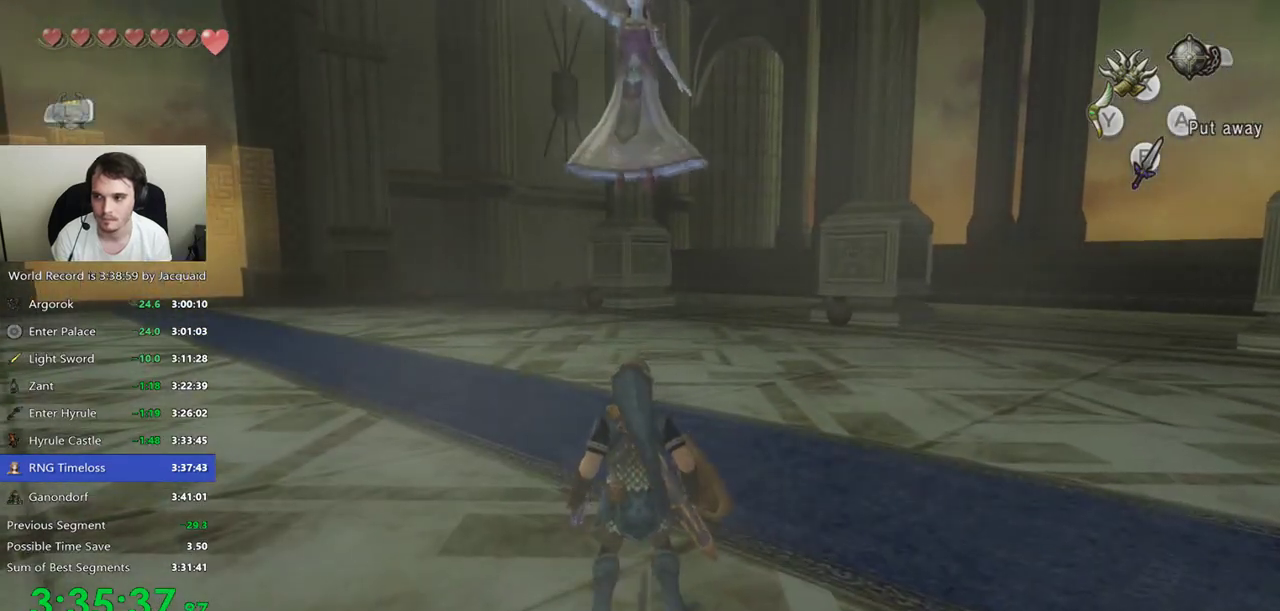
{"dt_ms": 500, "buttons": [], "left_stick": "up", "right_stick": "center", "events": [[200, "left_stick", "up"]]}
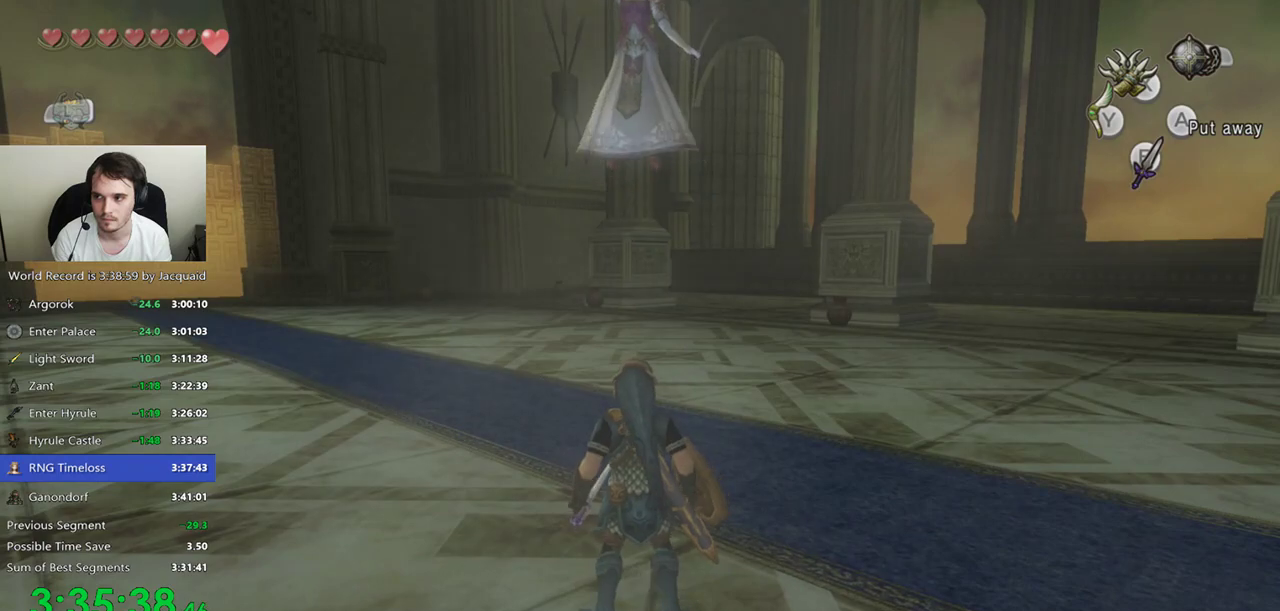
{"dt_ms": 1000, "buttons": ["L2"], "left_stick": "down-right", "right_stick": "center"}